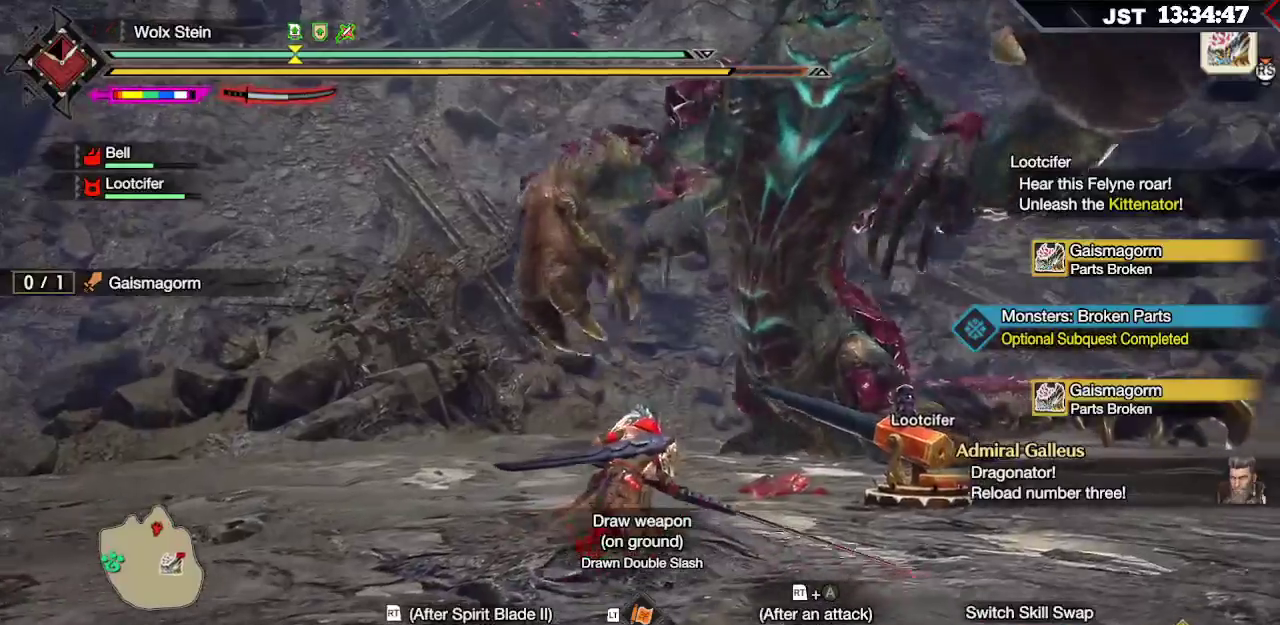
Gameplay with a controller (Xbox layout); each line is a JSON object with the inputs held at the frame after it. "events" lists button and stick changes between this image and that frame as [ms after this image, input, new state], when the widget could be followed in between.
{"buttons": [], "left_stick": "up-right", "right_stick": "center", "events": []}
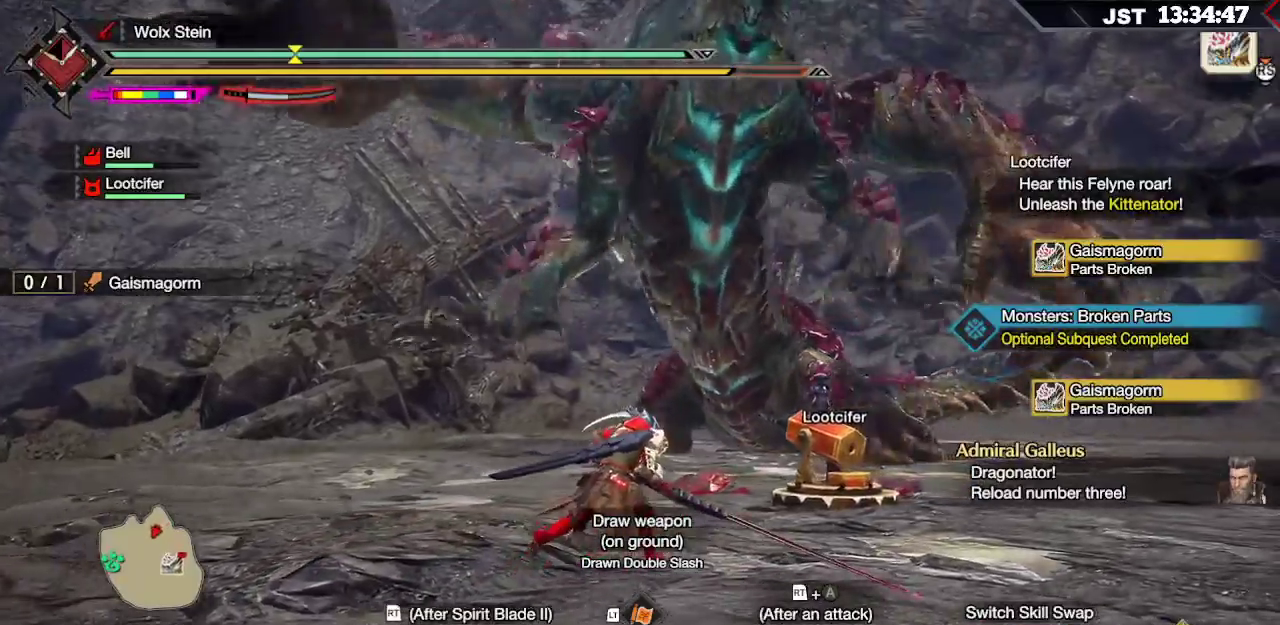
{"buttons": [], "left_stick": "up-right", "right_stick": "center", "events": [[250, "right_stick", "down"], [367, "right_stick", "center"]]}
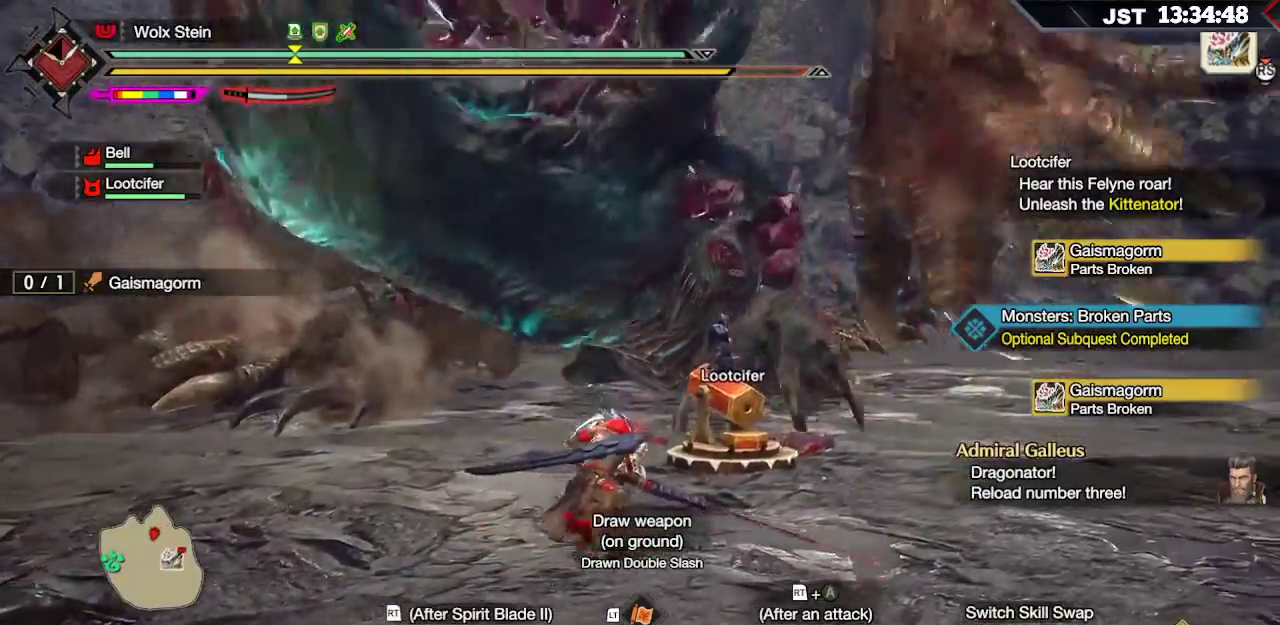
{"buttons": ["R2"], "left_stick": "right", "right_stick": "center", "events": [[33, "R2", "down"], [250, "left_stick", "right"]]}
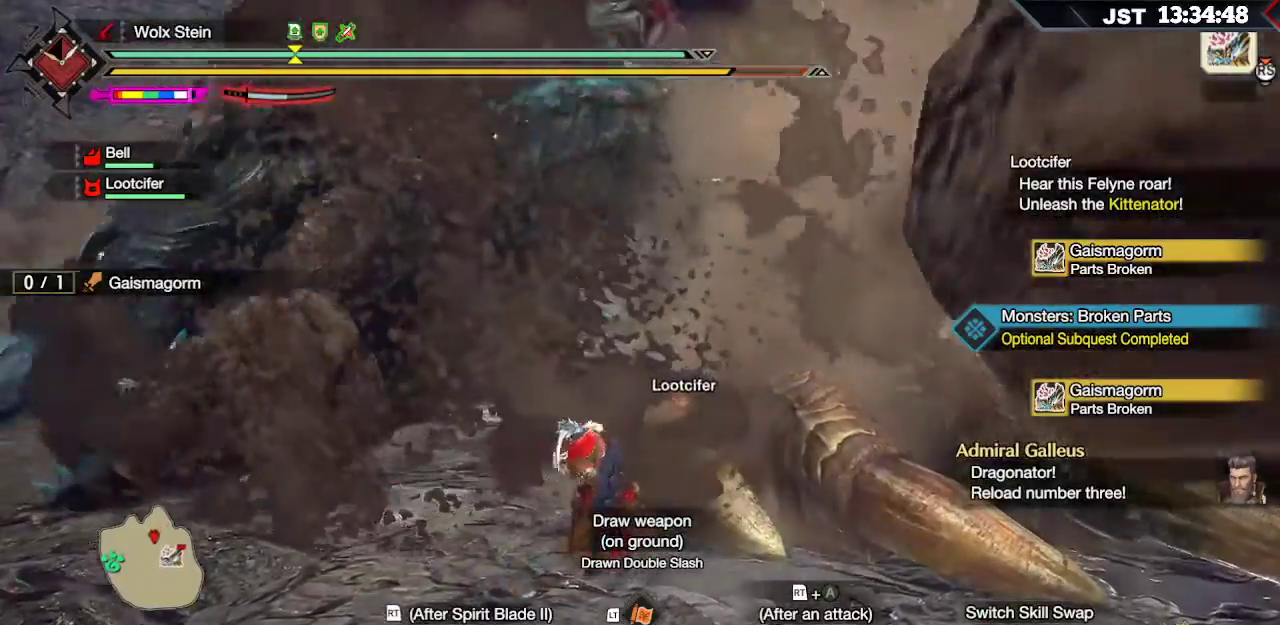
{"buttons": ["R2"], "left_stick": "right", "right_stick": "center", "events": [[83, "A", "down"], [183, "A", "up"], [267, "A", "down"], [333, "A", "up"], [400, "A", "down"], [467, "A", "up"]]}
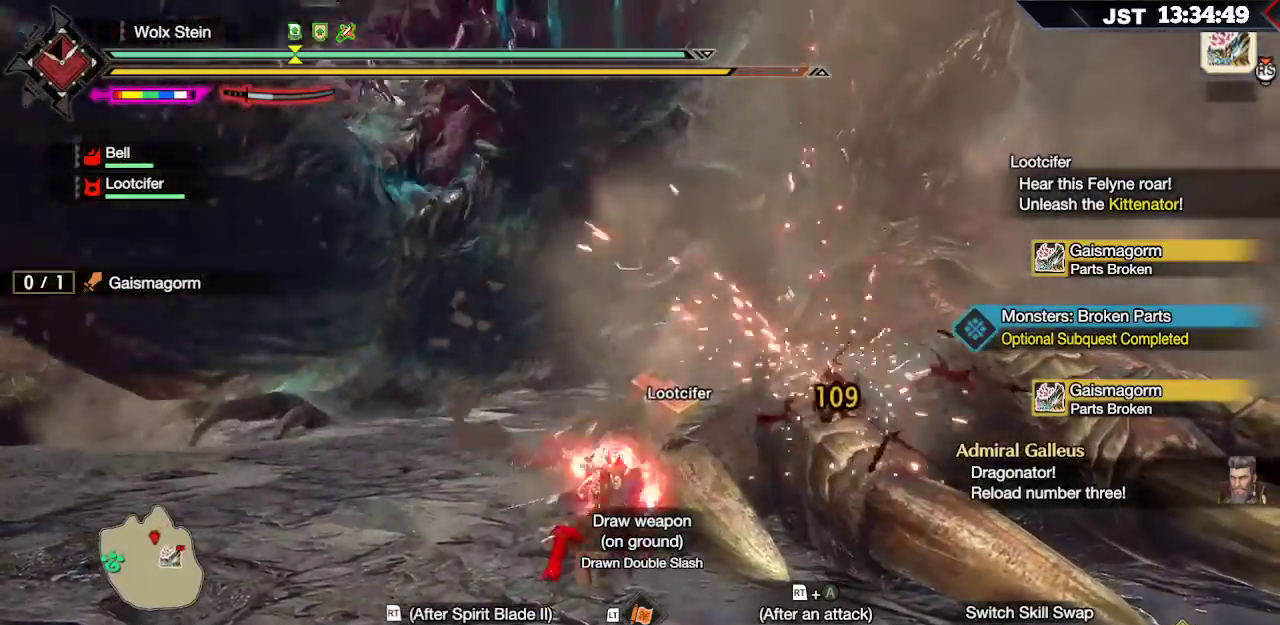
{"buttons": ["R2"], "left_stick": "right", "right_stick": "center", "events": [[50, "A", "down"], [133, "A", "up"]]}
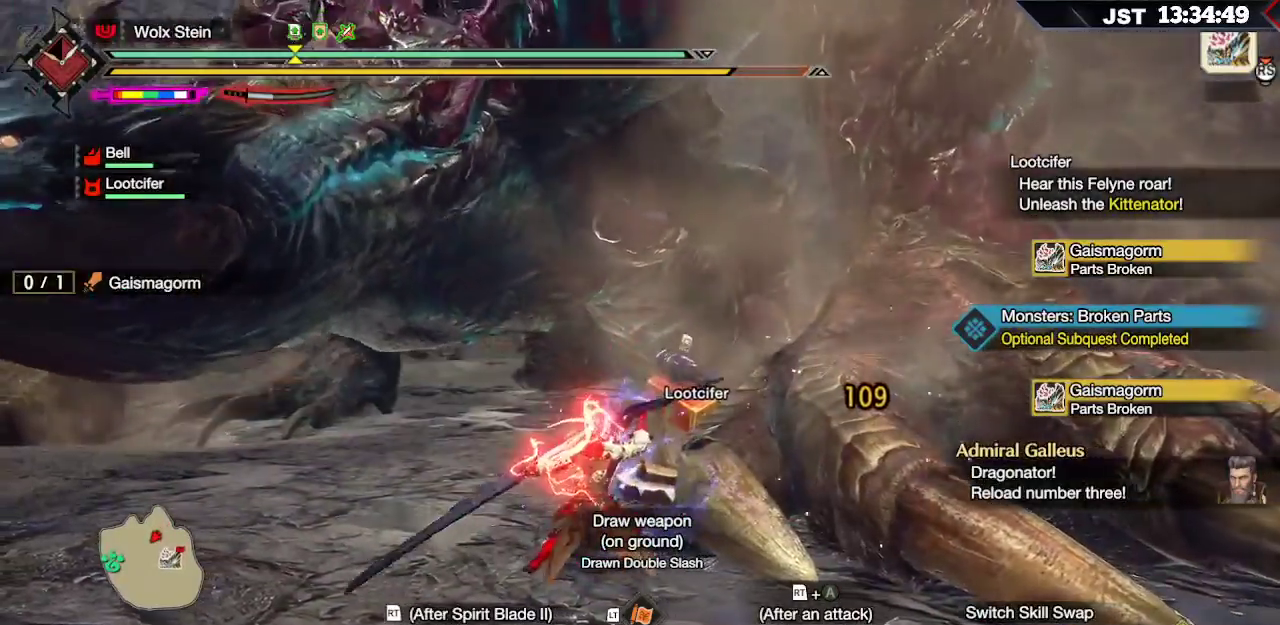
{"buttons": ["R2"], "left_stick": "up-right", "right_stick": "center", "events": [[117, "right_stick", "down-right"], [233, "left_stick", "up-right"], [317, "right_stick", "center"]]}
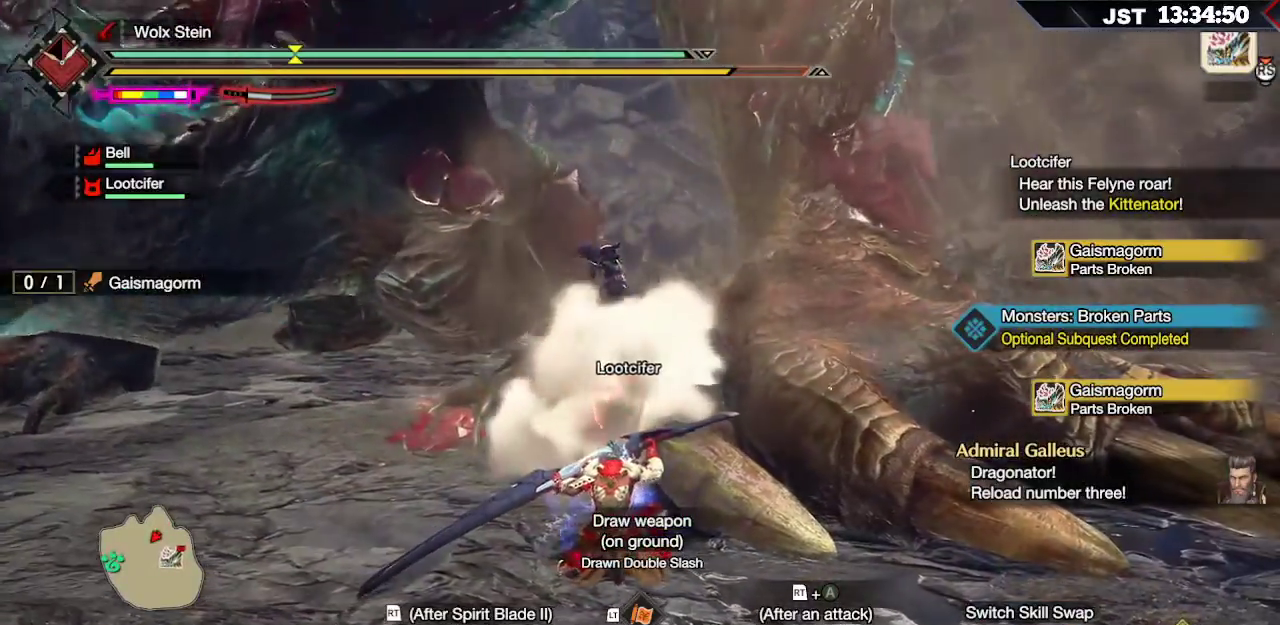
{"buttons": ["R2"], "left_stick": "up-right", "right_stick": "center", "events": []}
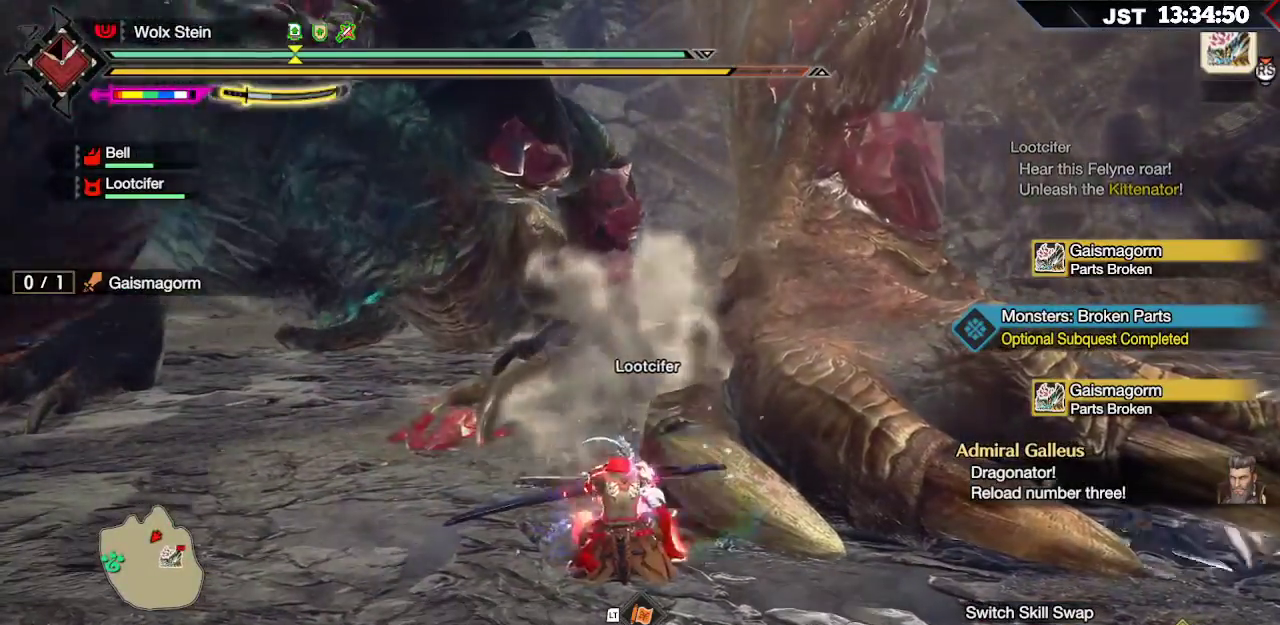
{"buttons": ["R2"], "left_stick": "up-right", "right_stick": "center", "events": []}
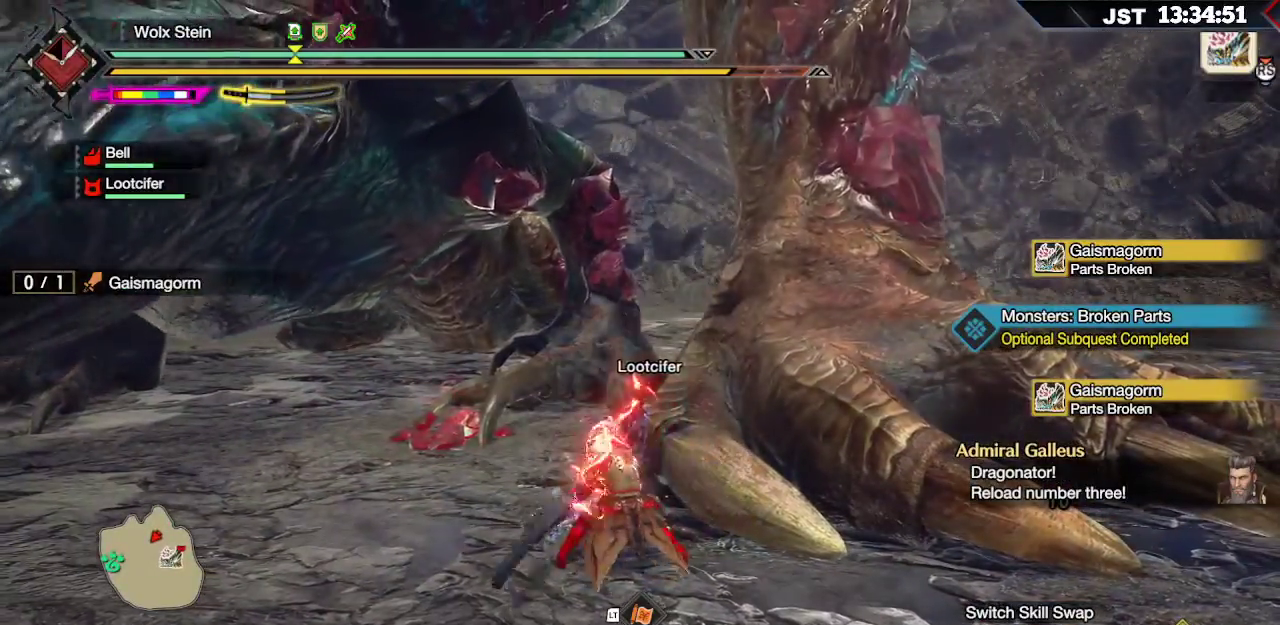
{"buttons": ["R2"], "left_stick": "up-right", "right_stick": "center", "events": []}
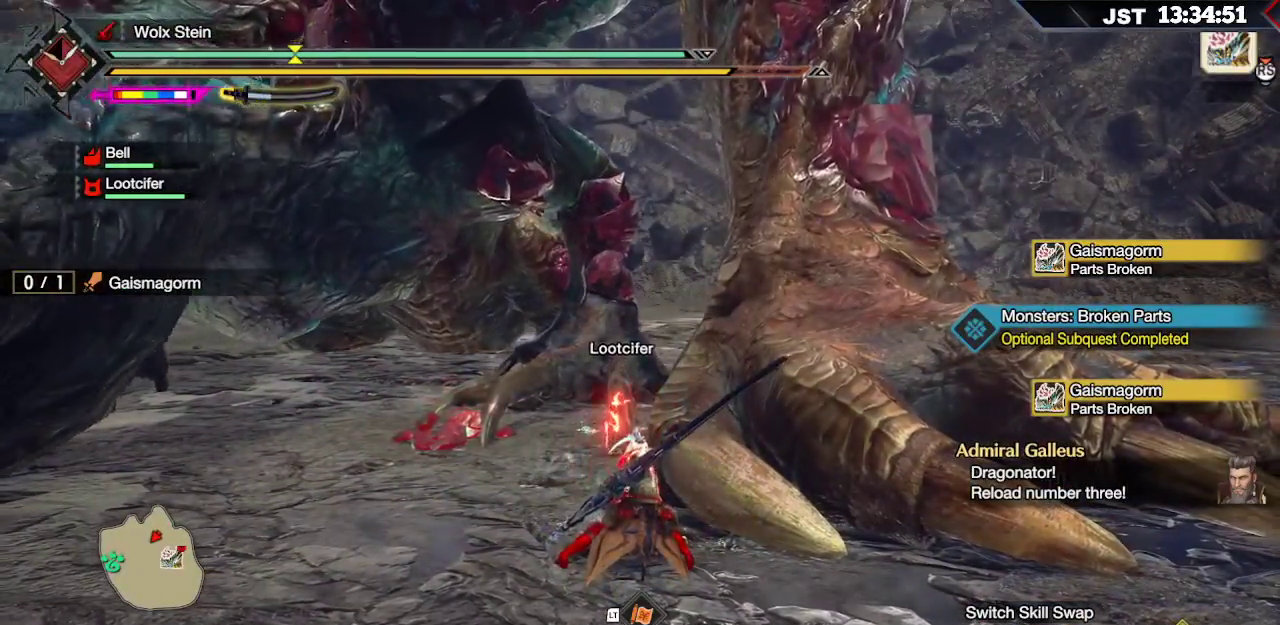
{"buttons": ["R2"], "left_stick": "up-right", "right_stick": "center", "events": []}
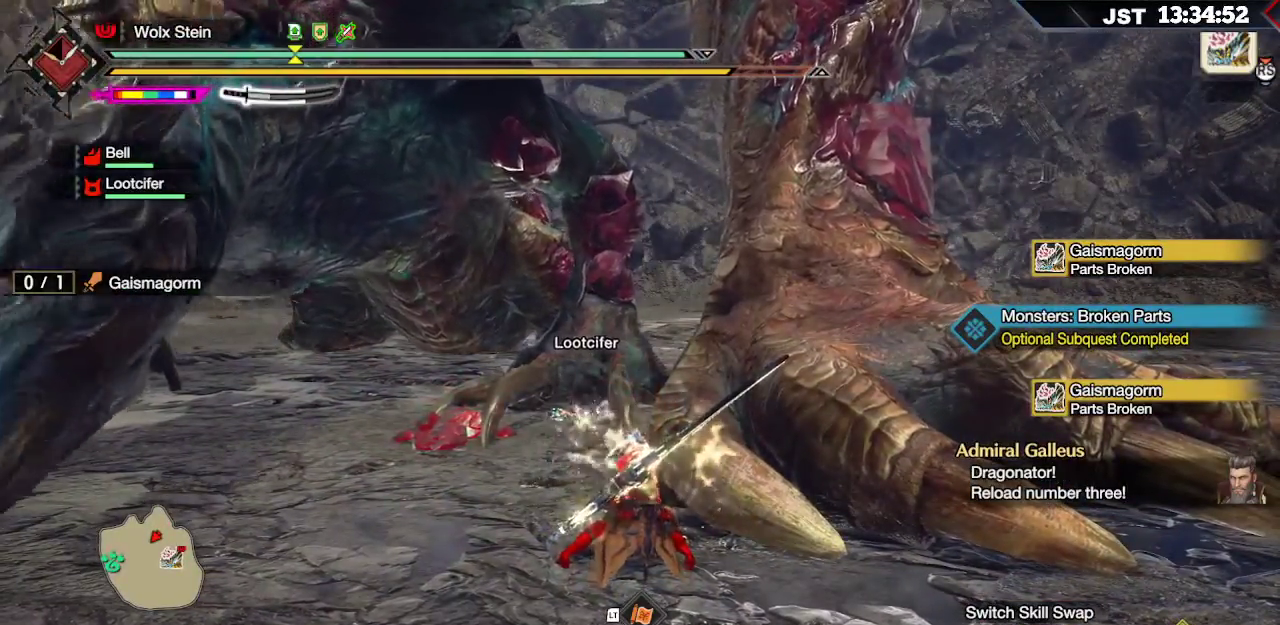
{"buttons": ["R2"], "left_stick": "up-right", "right_stick": "center", "events": []}
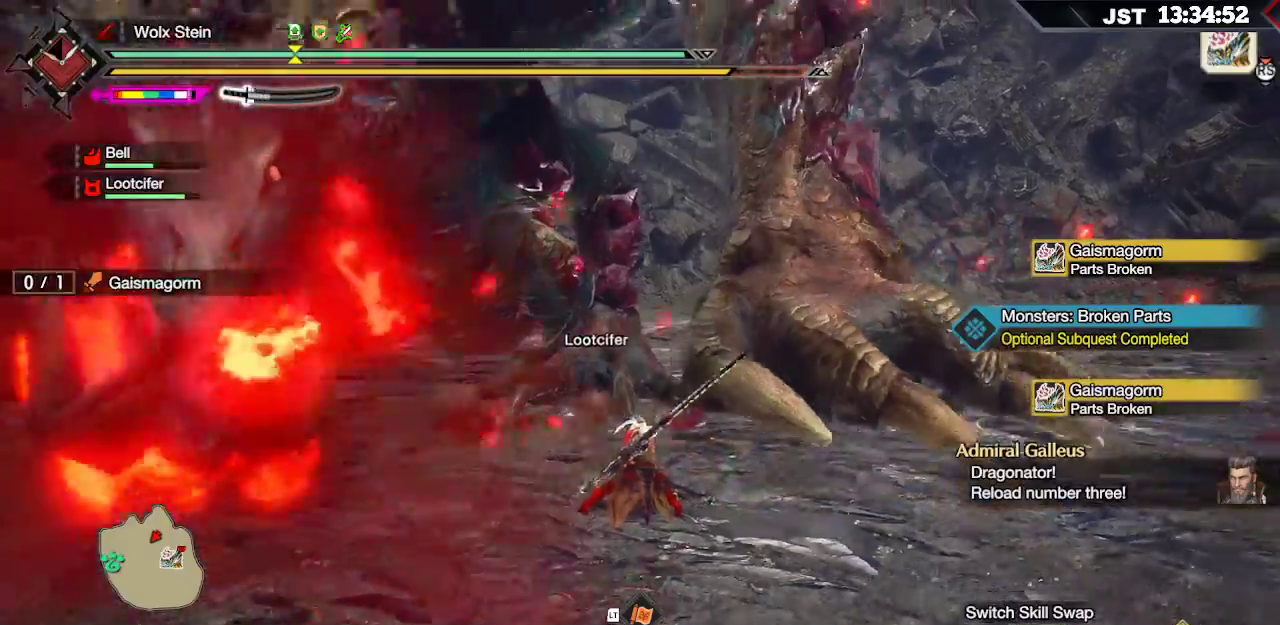
{"buttons": ["R2"], "left_stick": "up-right", "right_stick": "center", "events": [[200, "left_stick", "up"], [450, "left_stick", "up-right"]]}
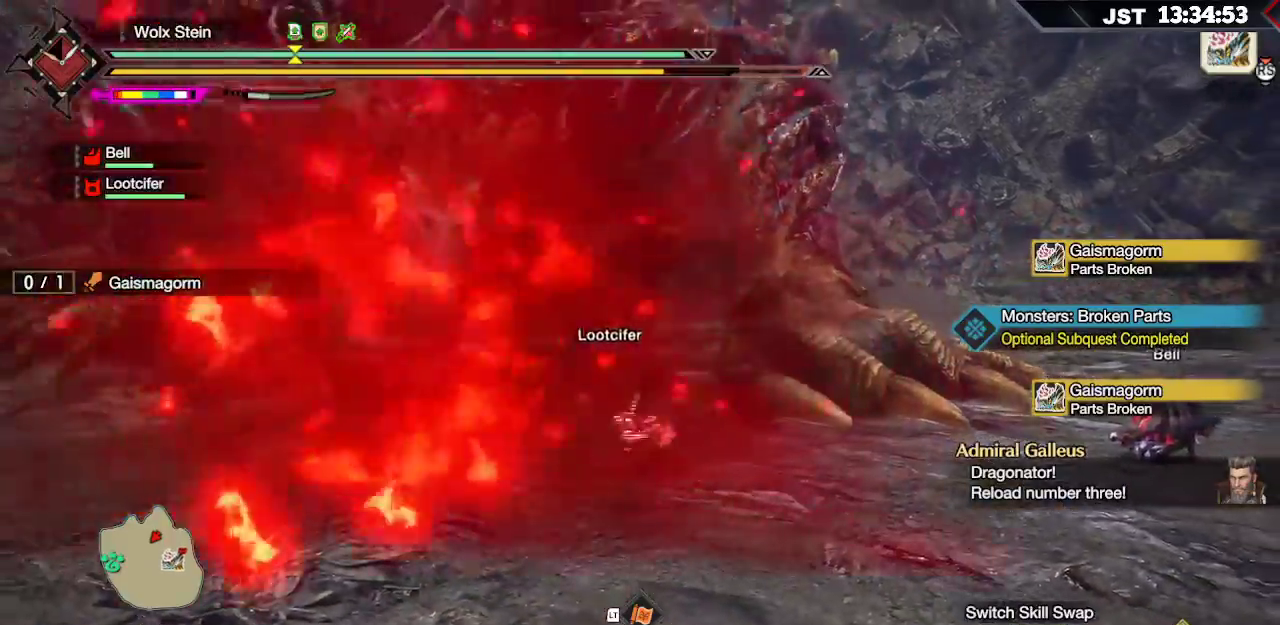
{"buttons": ["A", "R2"], "left_stick": "up", "right_stick": "center", "events": [[17, "A", "down"], [183, "A", "up"], [433, "A", "down"], [500, "left_stick", "up"]]}
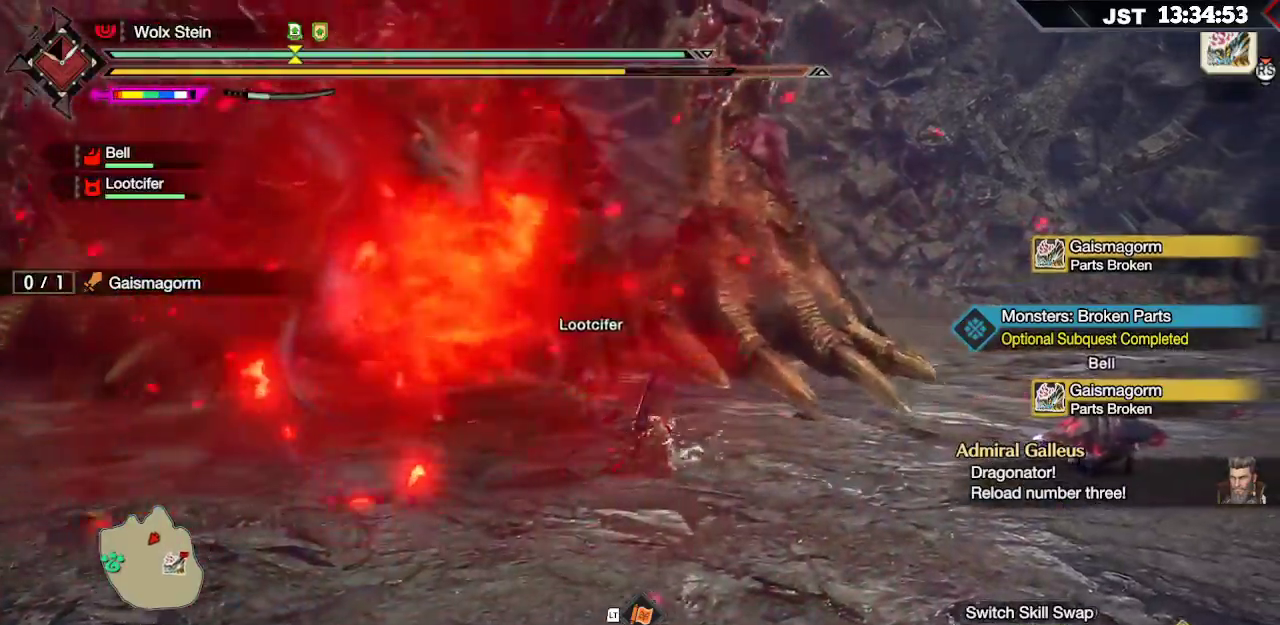
{"buttons": ["A", "R2"], "left_stick": "up", "right_stick": "center", "events": [[117, "A", "up"], [467, "A", "down"]]}
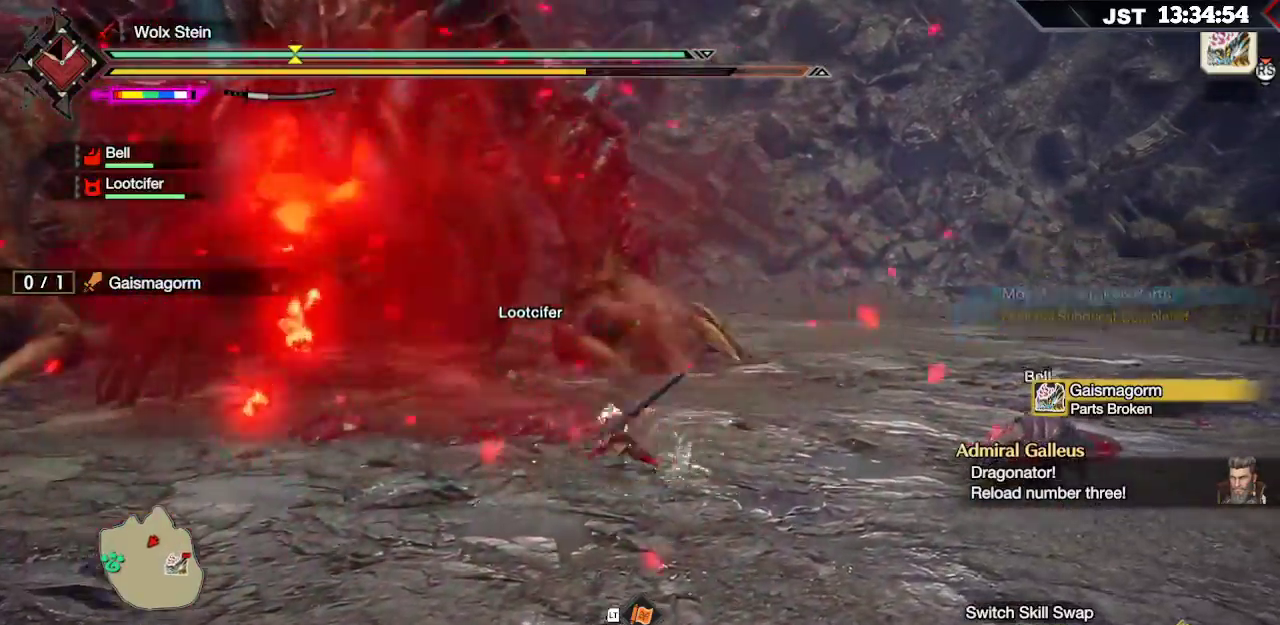
{"buttons": ["A", "R2"], "left_stick": "up", "right_stick": "center", "events": [[133, "A", "up"], [433, "A", "down"]]}
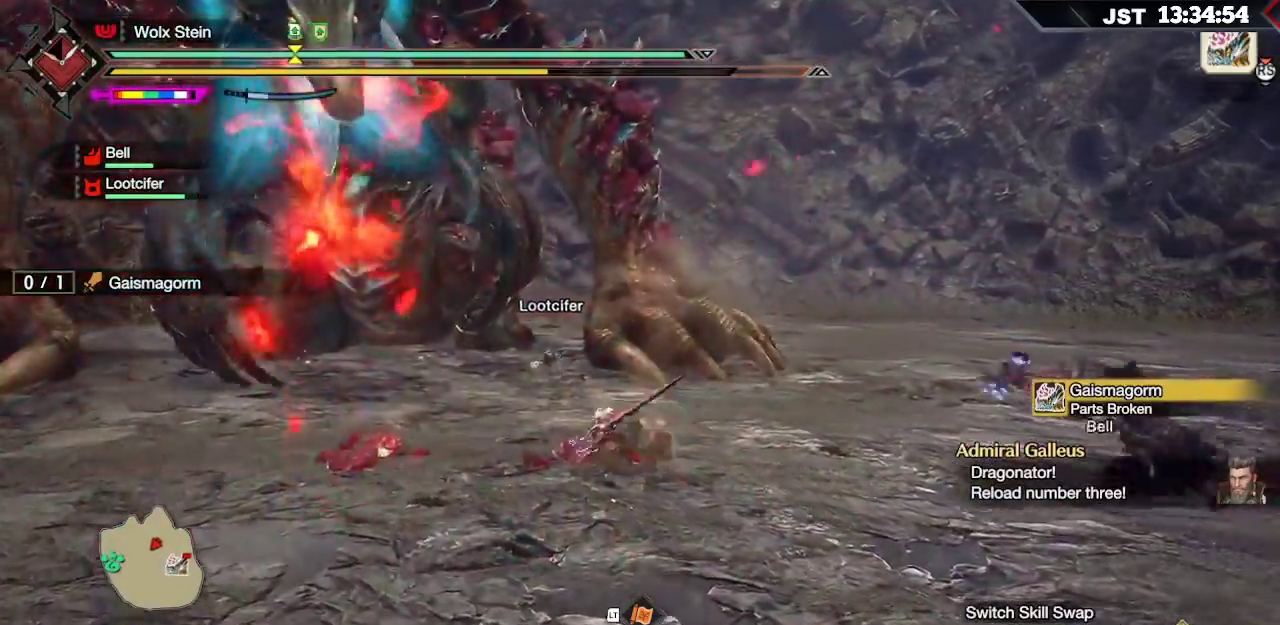
{"buttons": ["R2"], "left_stick": "up", "right_stick": "center", "events": [[83, "A", "up"]]}
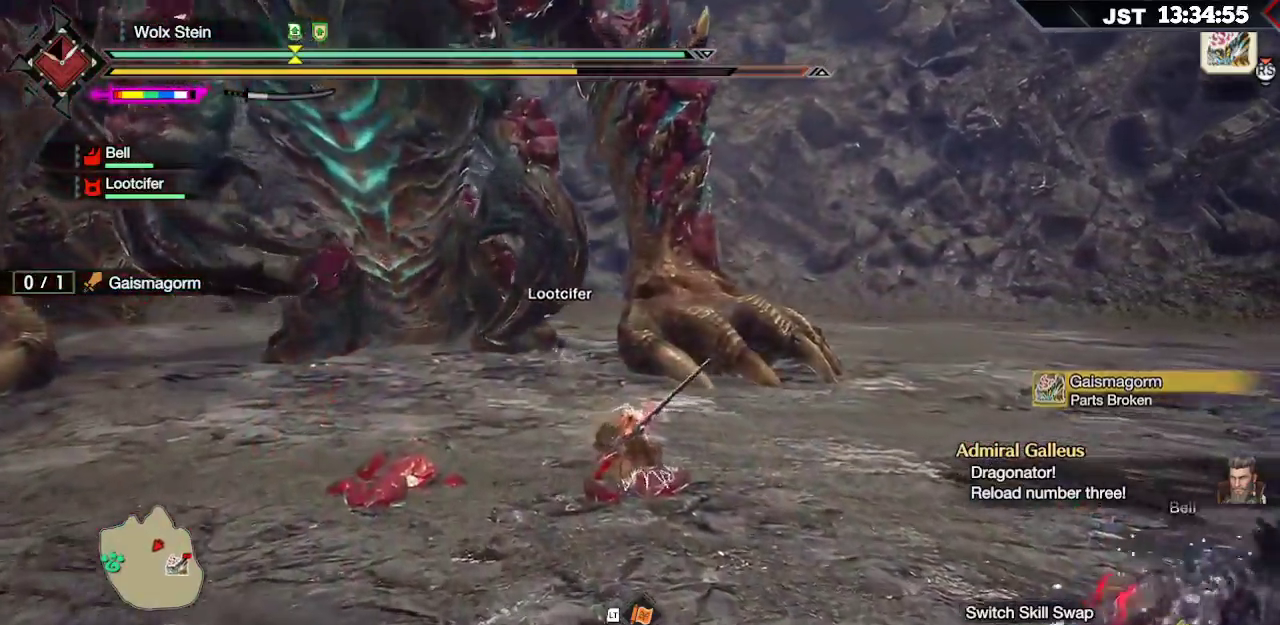
{"buttons": [], "left_stick": "up", "right_stick": "center", "events": [[33, "A", "down"], [183, "A", "up"], [383, "A", "down"], [417, "A", "up"], [483, "R2", "up"]]}
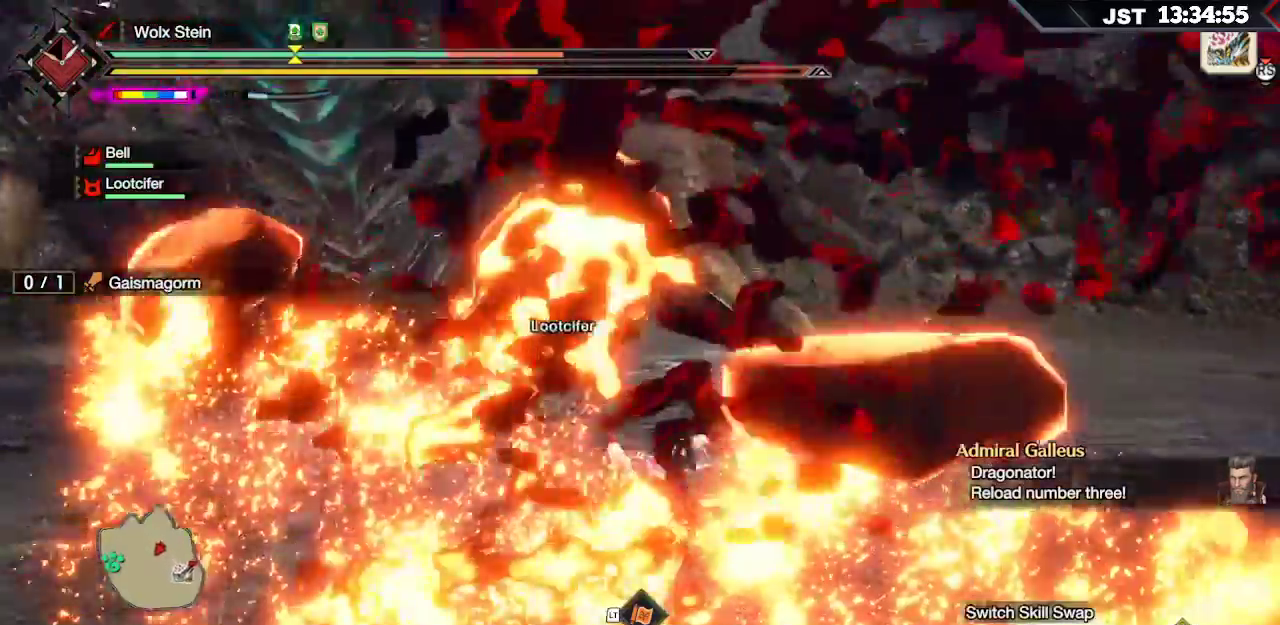
{"buttons": [], "left_stick": "up-right", "right_stick": "center", "events": [[400, "left_stick", "up-right"]]}
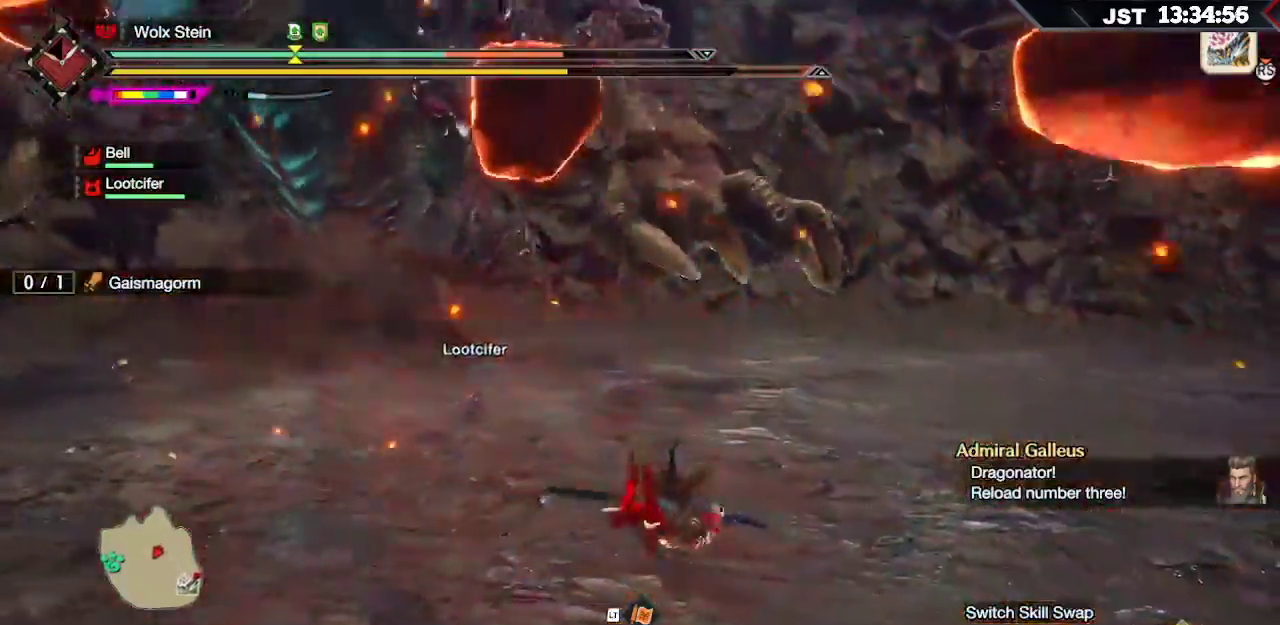
{"buttons": [], "left_stick": "center", "right_stick": "center", "events": [[167, "left_stick", "center"]]}
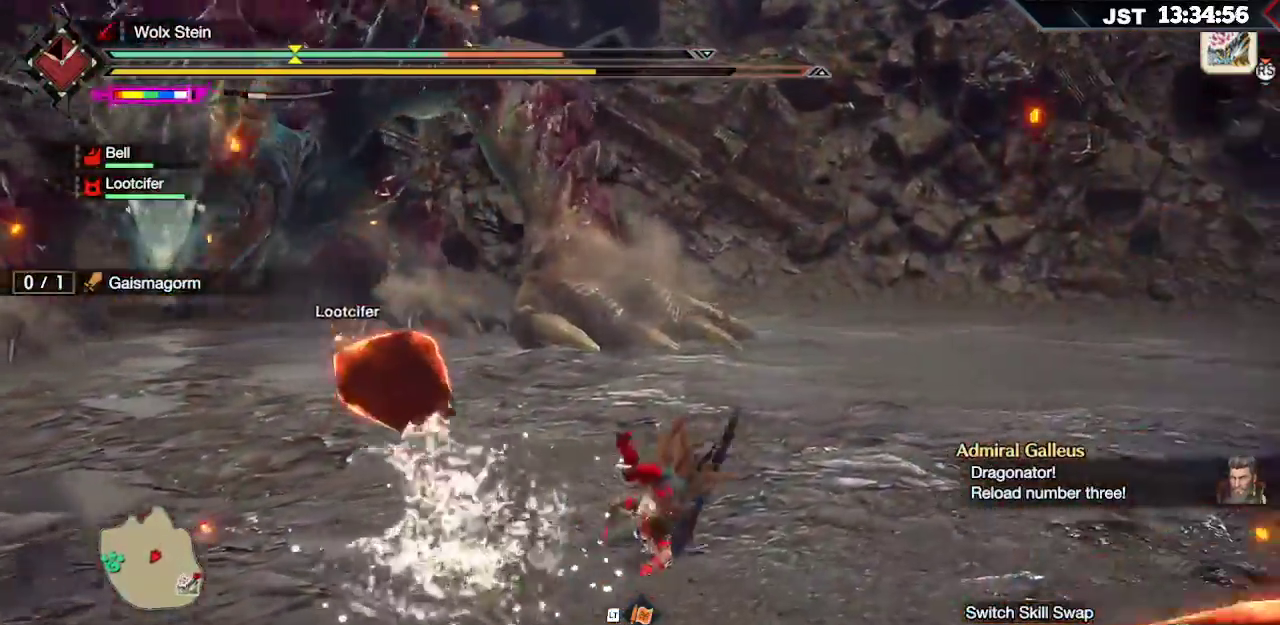
{"buttons": [], "left_stick": "right", "right_stick": "center", "events": [[250, "left_stick", "right"], [250, "right_stick", "left"], [400, "right_stick", "center"]]}
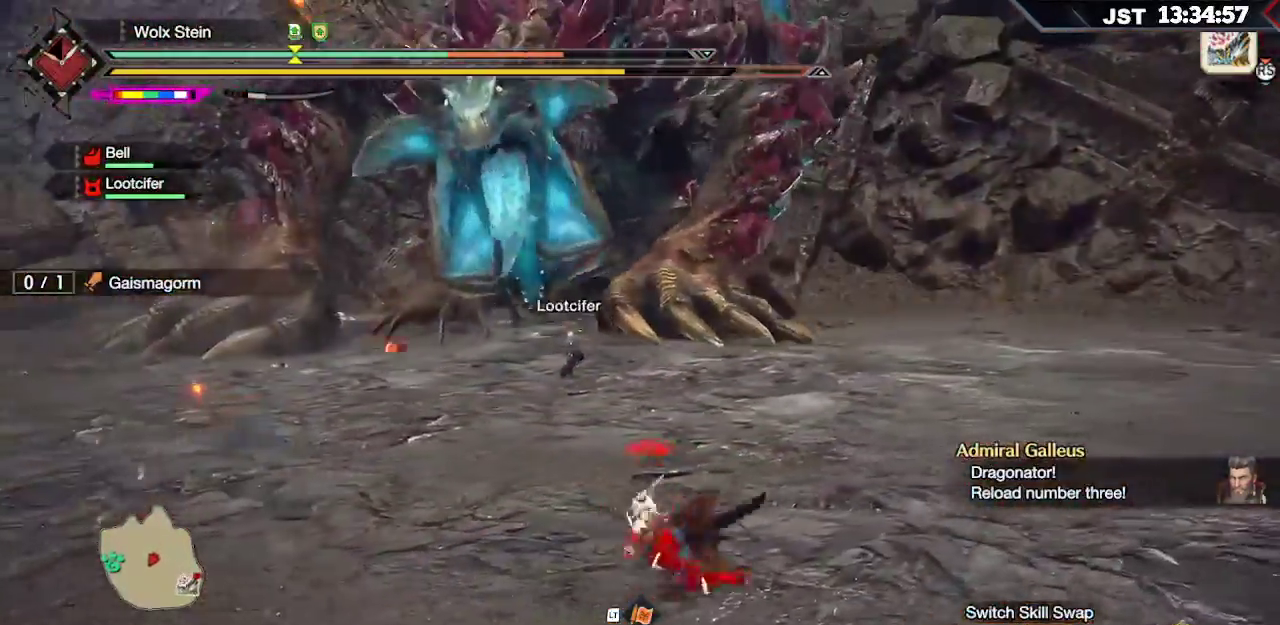
{"buttons": ["L2"], "left_stick": "right", "right_stick": "center", "events": [[133, "A", "down"], [133, "L2", "down"], [233, "A", "up"], [333, "A", "down"], [467, "A", "up"]]}
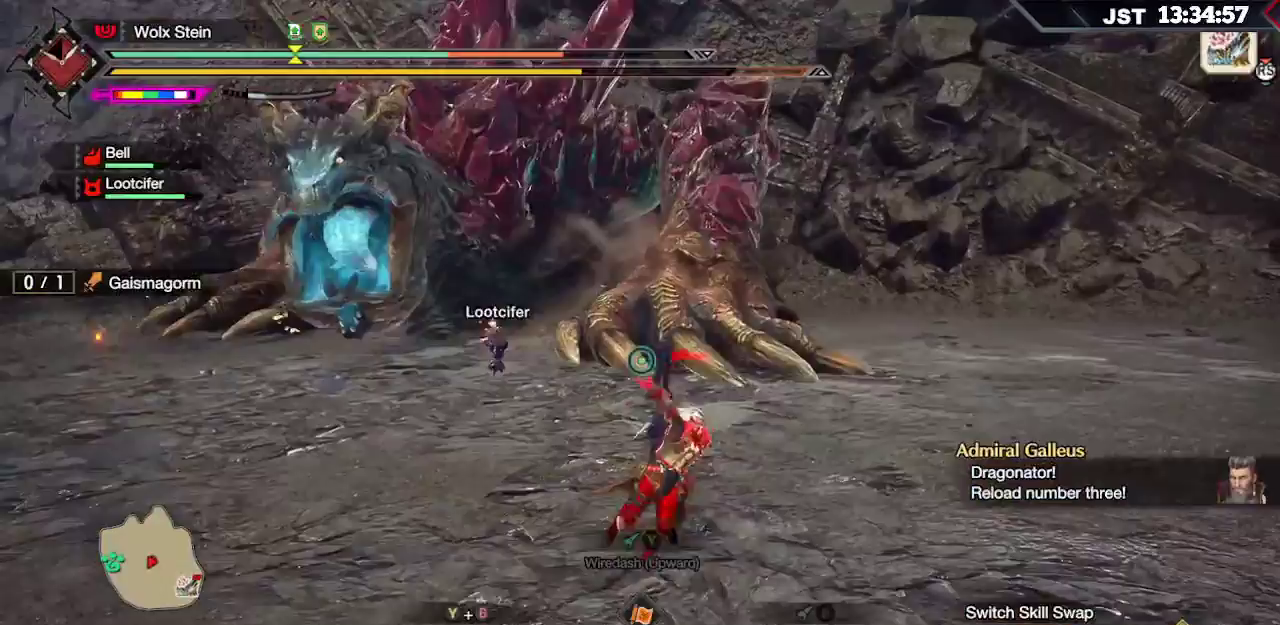
{"buttons": [], "left_stick": "right", "right_stick": "center", "events": [[100, "L2", "up"]]}
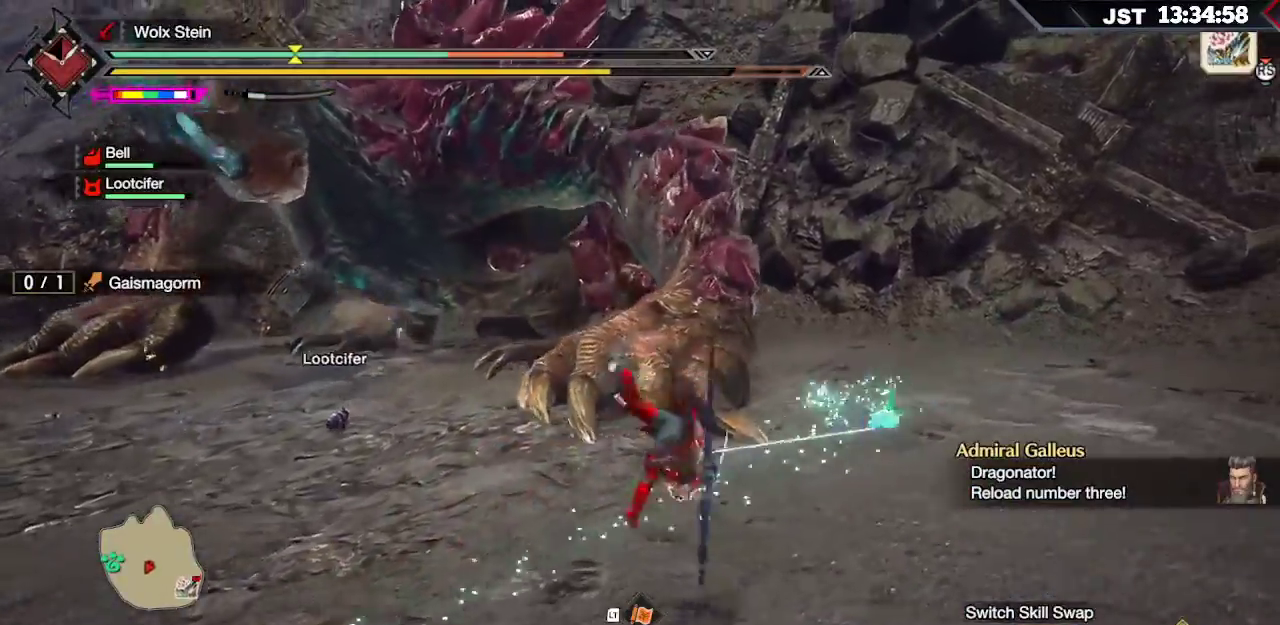
{"buttons": [], "left_stick": "right", "right_stick": "center", "events": []}
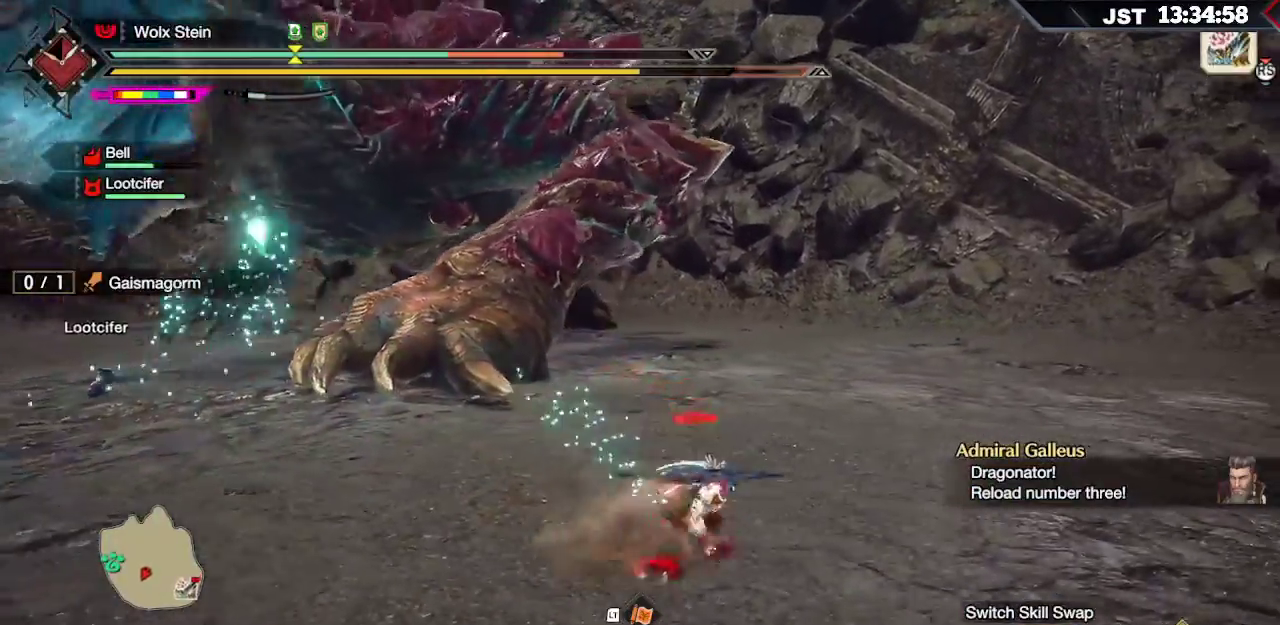
{"buttons": [], "left_stick": "right", "right_stick": "center", "events": []}
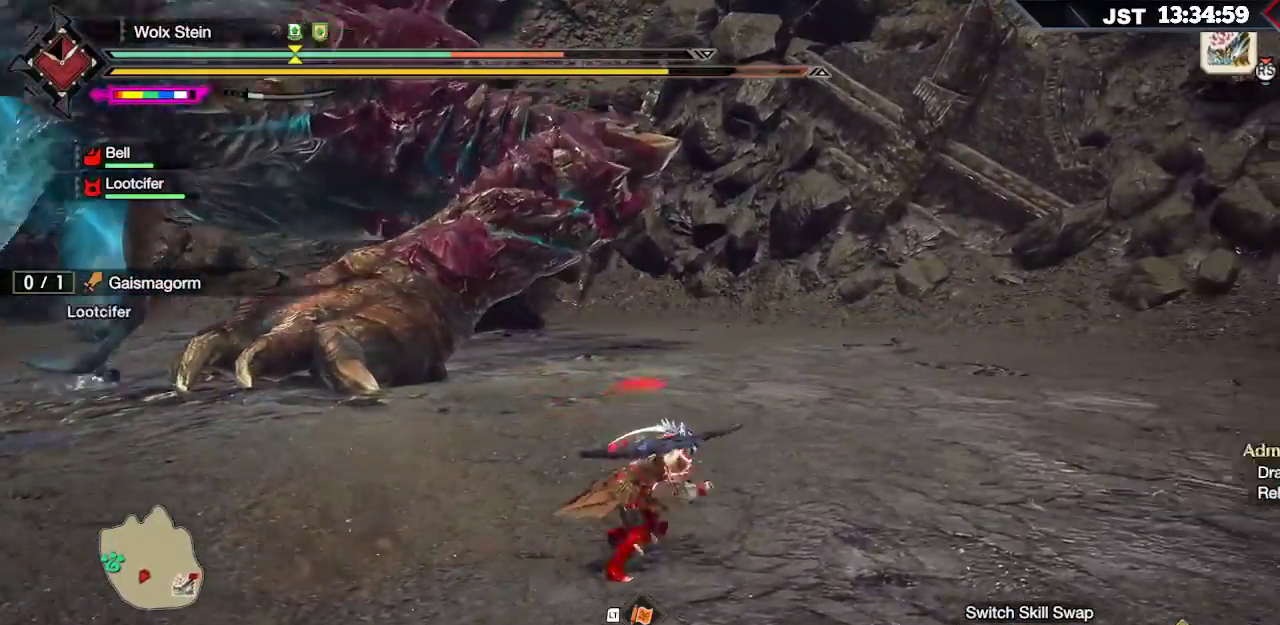
{"buttons": [], "left_stick": "right", "right_stick": "center", "events": [[33, "A", "down"], [183, "A", "up"]]}
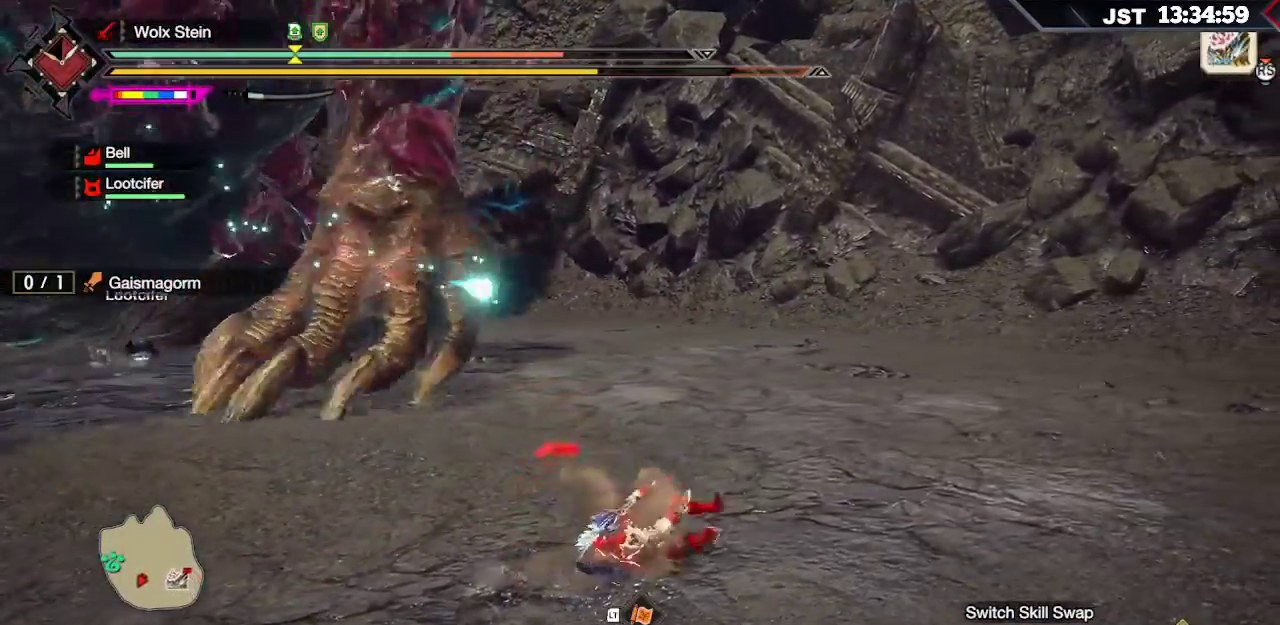
{"buttons": ["A"], "left_stick": "right", "right_stick": "center", "events": [[67, "L1", "down"], [283, "L1", "up"], [483, "A", "down"]]}
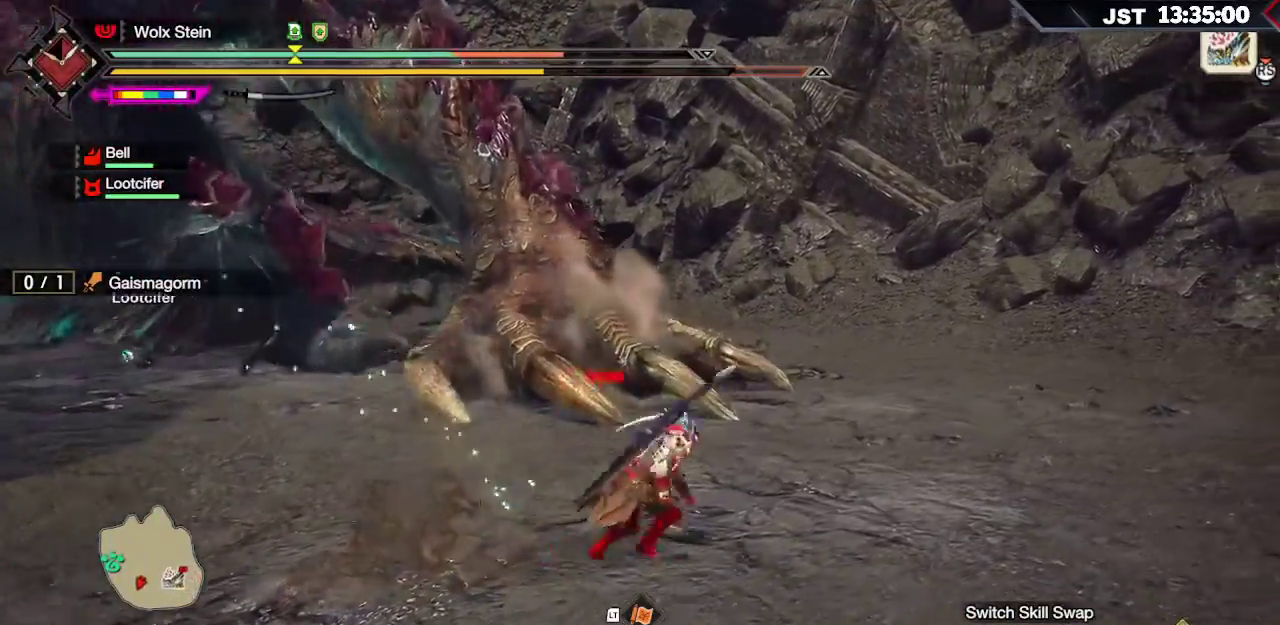
{"buttons": [], "left_stick": "right", "right_stick": "center", "events": [[117, "A", "up"]]}
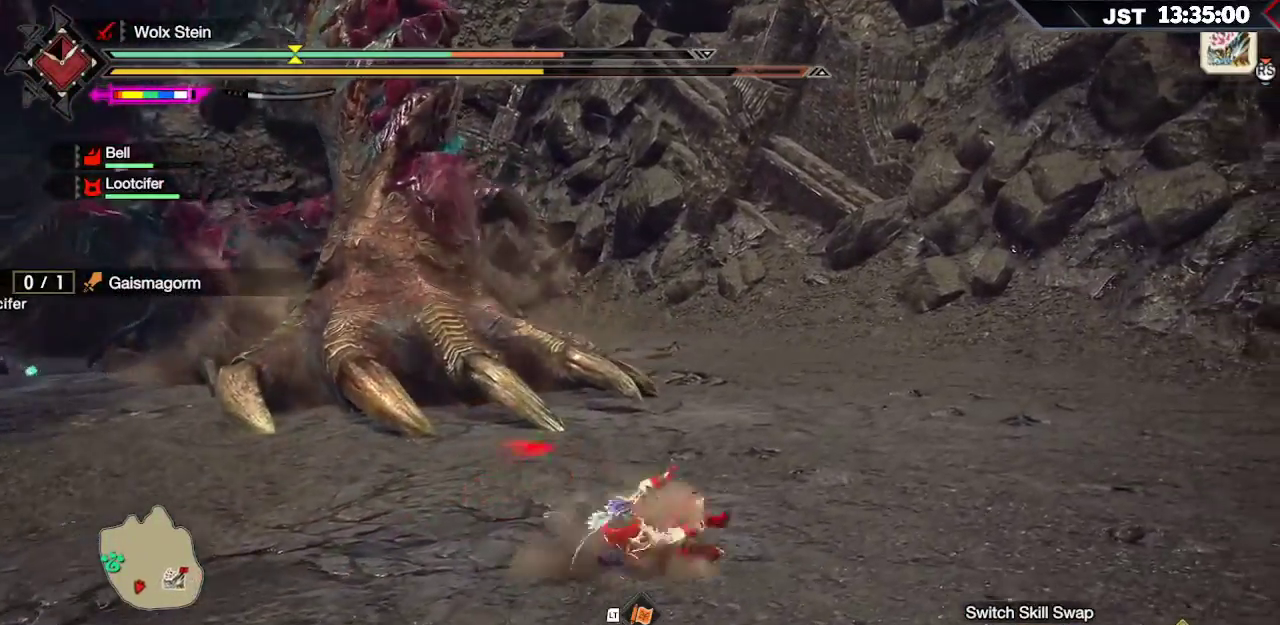
{"buttons": ["X"], "left_stick": "right", "right_stick": "center", "events": [[150, "X", "down"], [233, "X", "up"], [333, "X", "down"], [400, "X", "up"], [483, "X", "down"]]}
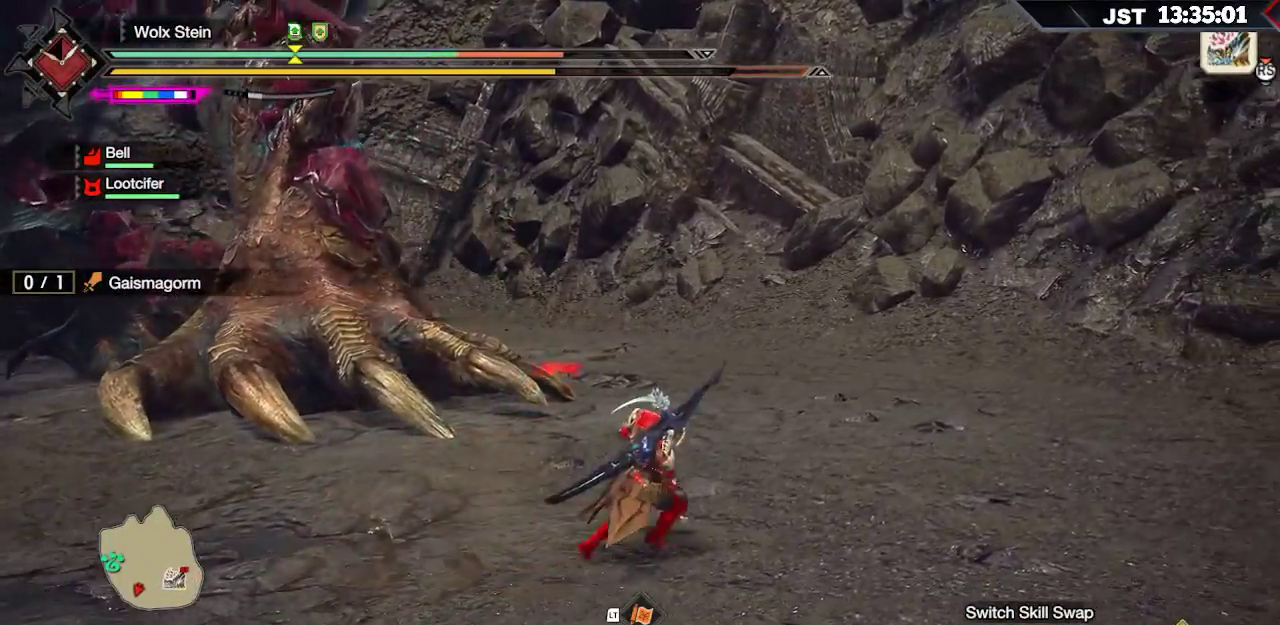
{"buttons": [], "left_stick": "right", "right_stick": "center", "events": [[67, "X", "up"]]}
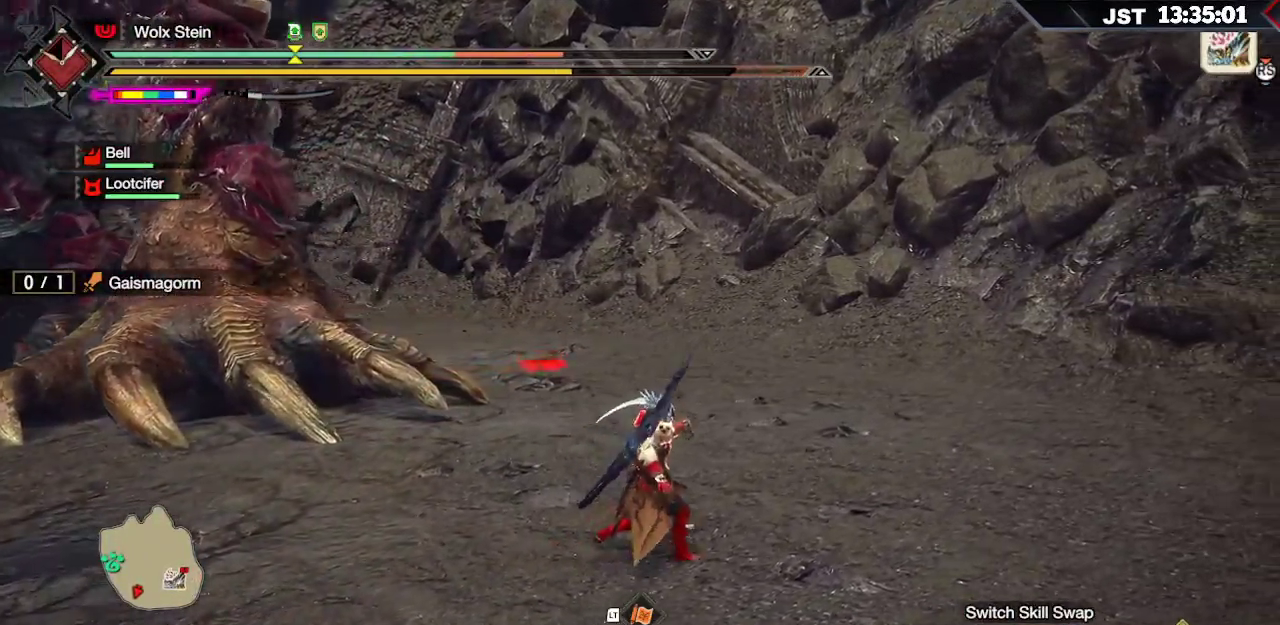
{"buttons": ["R1"], "left_stick": "right", "right_stick": "center", "events": [[50, "R1", "down"], [50, "right_stick", "left"], [283, "right_stick", "center"]]}